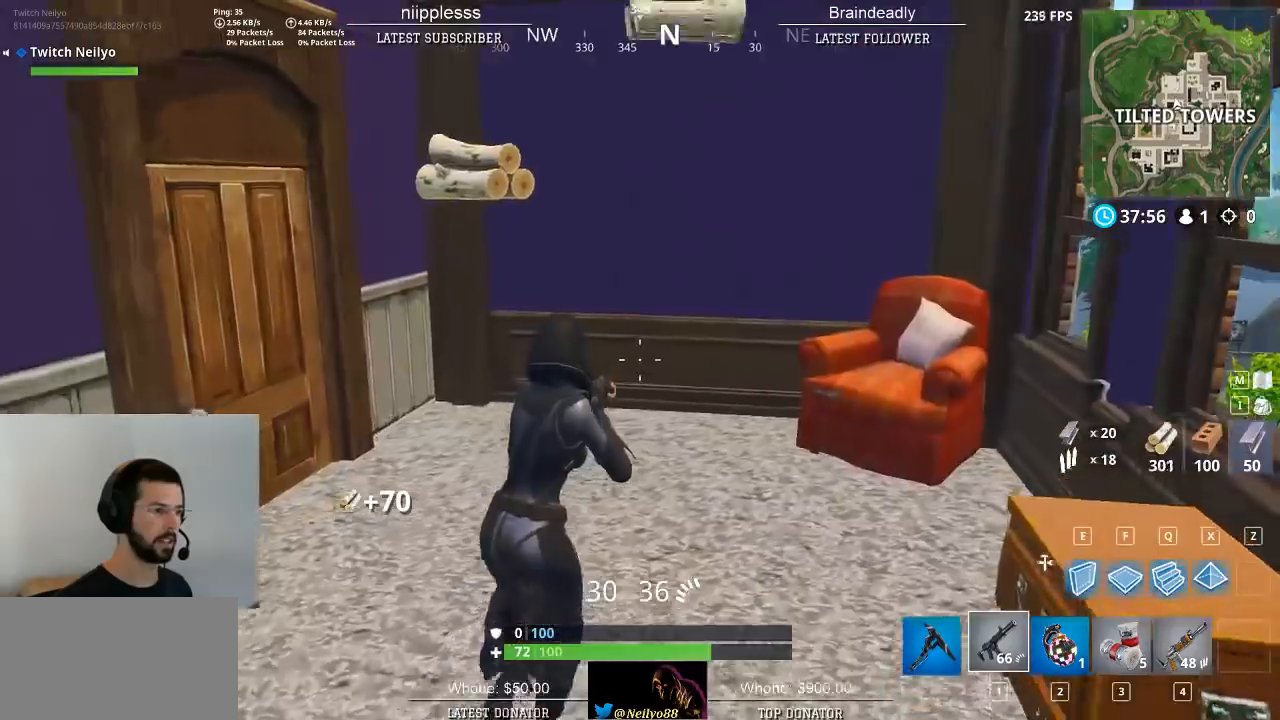
Gameplay with keyboard and mouse; each line is a JSON object with the keys and mouse buttons held at the frame after it. "events" lists presses ("down") and releases ("up") of "1", "2", "3", "4", "5", "a", "alt", "c", "caps_lock", "ctrl", "d", "e", "f", "g", "q", "r", "s", "space", "t", "tab", "v", "w", "x", "z", "mouse_left", "mouse_wheel" and "mouse_right" between this image and that frame as [ms after this image, input, new state], when the widget could be followed in between. "mouse_left", "mouse_wheel", "mouse_right" = the "left", "wheel", "right" buttons of the "mouse" list. No other keys are recorded. "wheel" means that the mouse wheel is clicked or scrolled. "mouse_move" is the direction in which the mouse moves at that frame (one of eight, or "still"), when it could be read.
{"keys": [], "mouse": [], "mouse_move": "down-right", "events": [[300, "w", "up"], [450, "d", "up"]]}
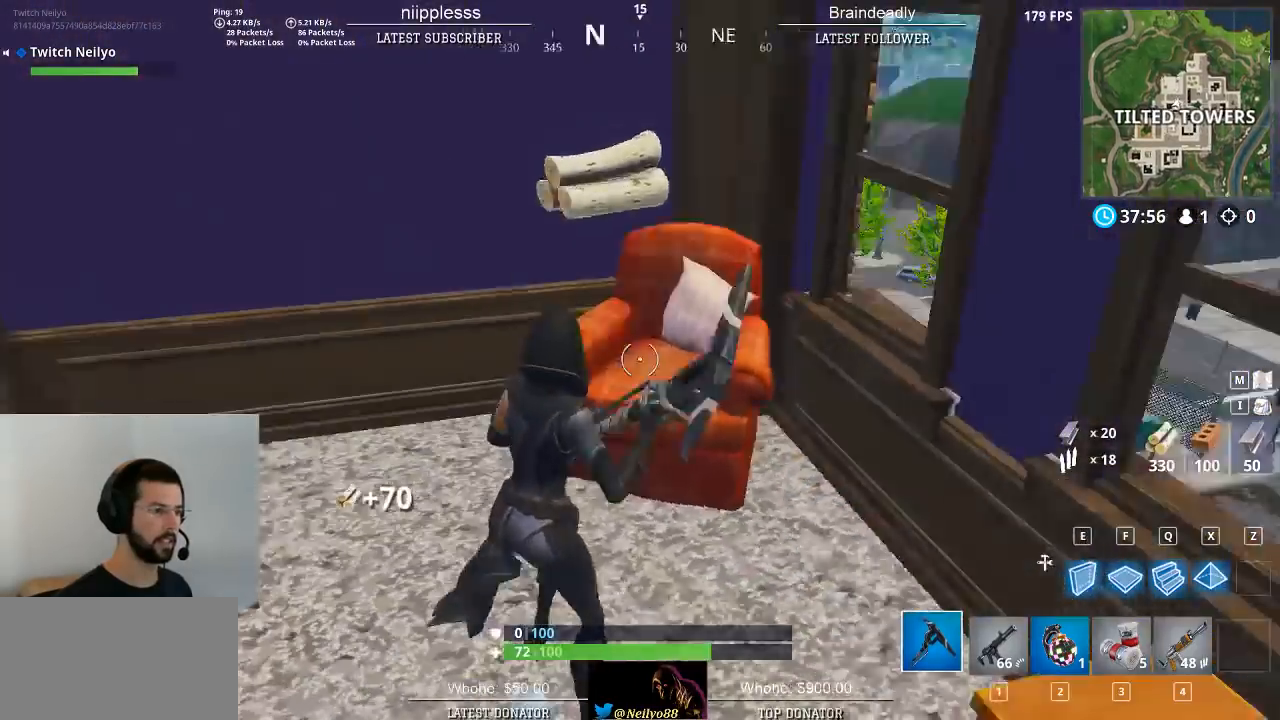
{"keys": [], "mouse": [], "events": [[83, "mouse_left", "down"], [417, "mouse_left", "up"]]}
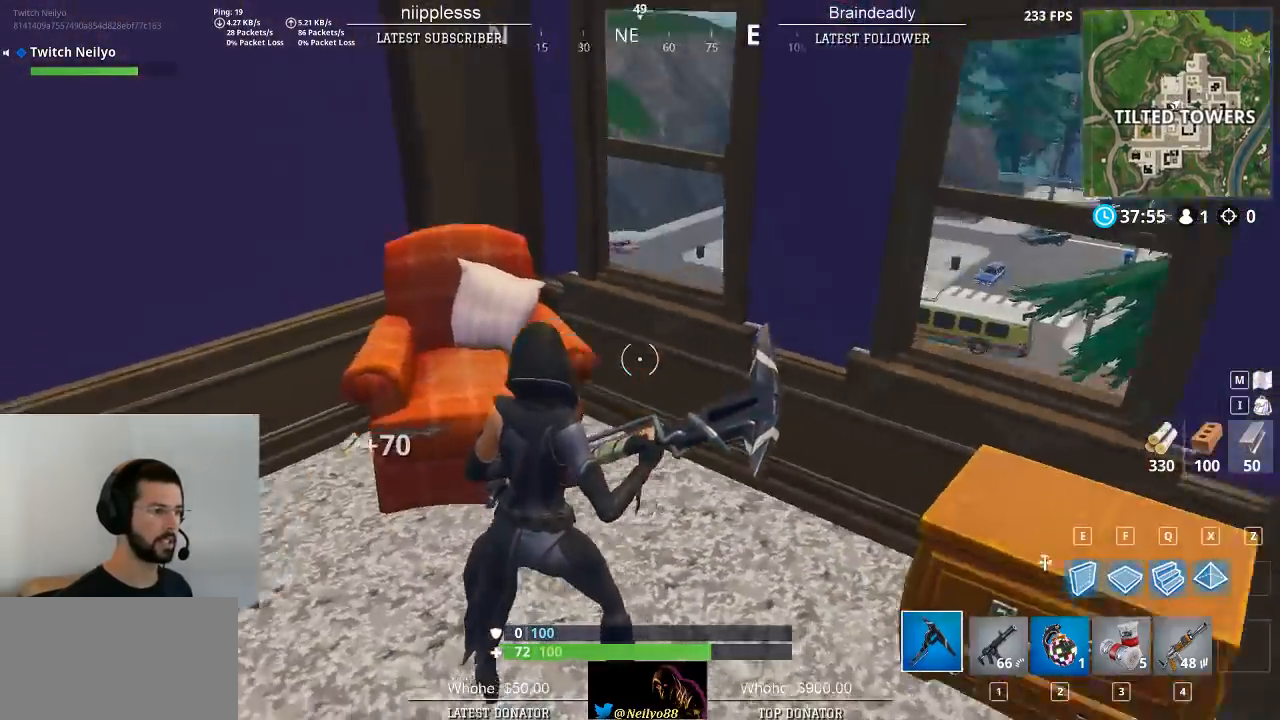
{"keys": [], "mouse": ["left"], "mouse_move": "up", "events": [[100, "mouse_left", "down"]]}
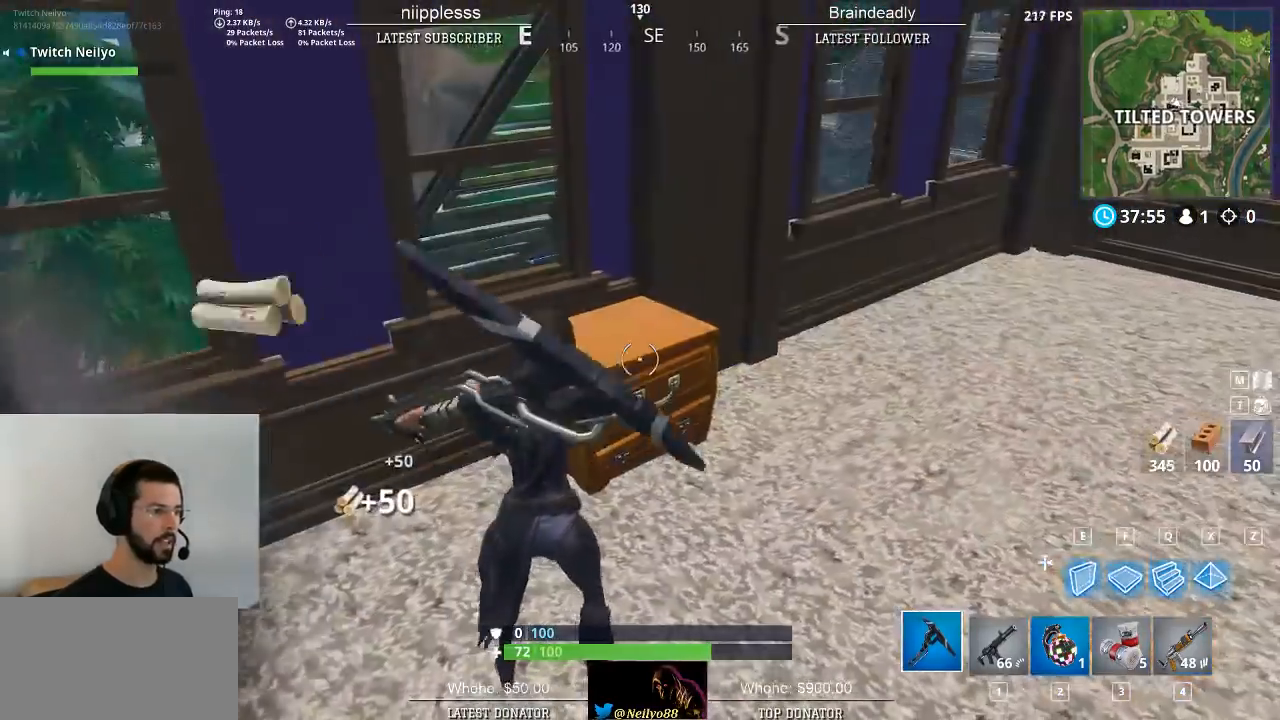
{"keys": ["d", "w"], "mouse": [], "mouse_move": "up", "events": [[400, "d", "down"], [400, "mouse_left", "up"], [450, "w", "down"]]}
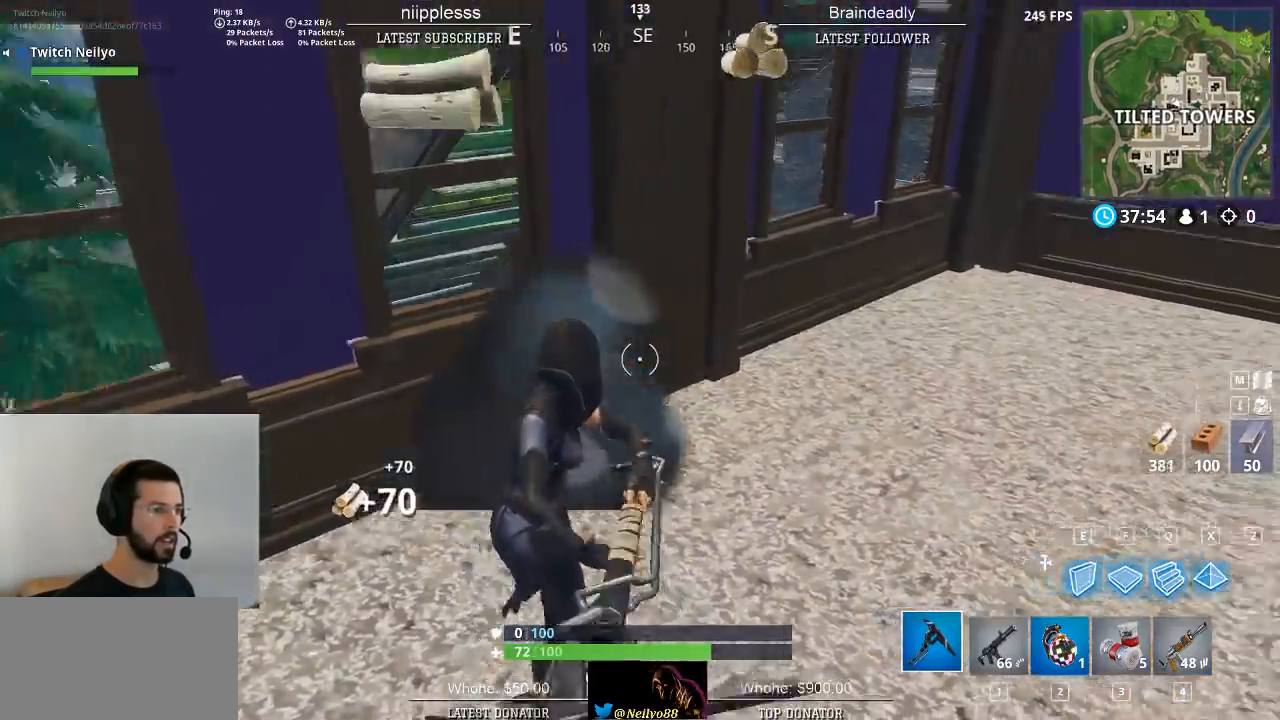
{"keys": ["d", "space"], "mouse": [], "mouse_move": "down", "events": [[33, "a", "down"], [83, "d", "up"], [133, "w", "up"], [267, "a", "up"], [317, "d", "down"], [417, "space", "down"]]}
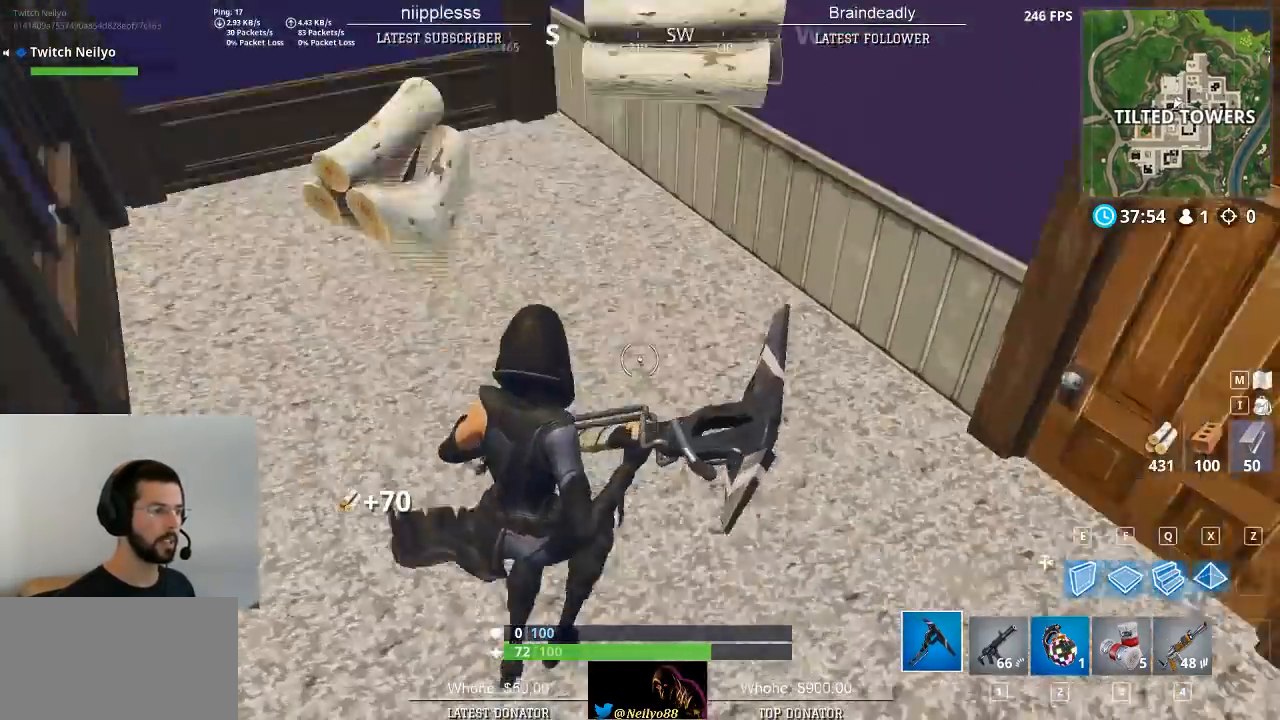
{"keys": ["w"], "mouse": [], "mouse_move": "up-left", "events": [[50, "q", "down"], [50, "space", "up"], [100, "d", "up"], [150, "q", "up"], [283, "mouse_left", "down"], [283, "w", "down"], [333, "mouse_left", "up"]]}
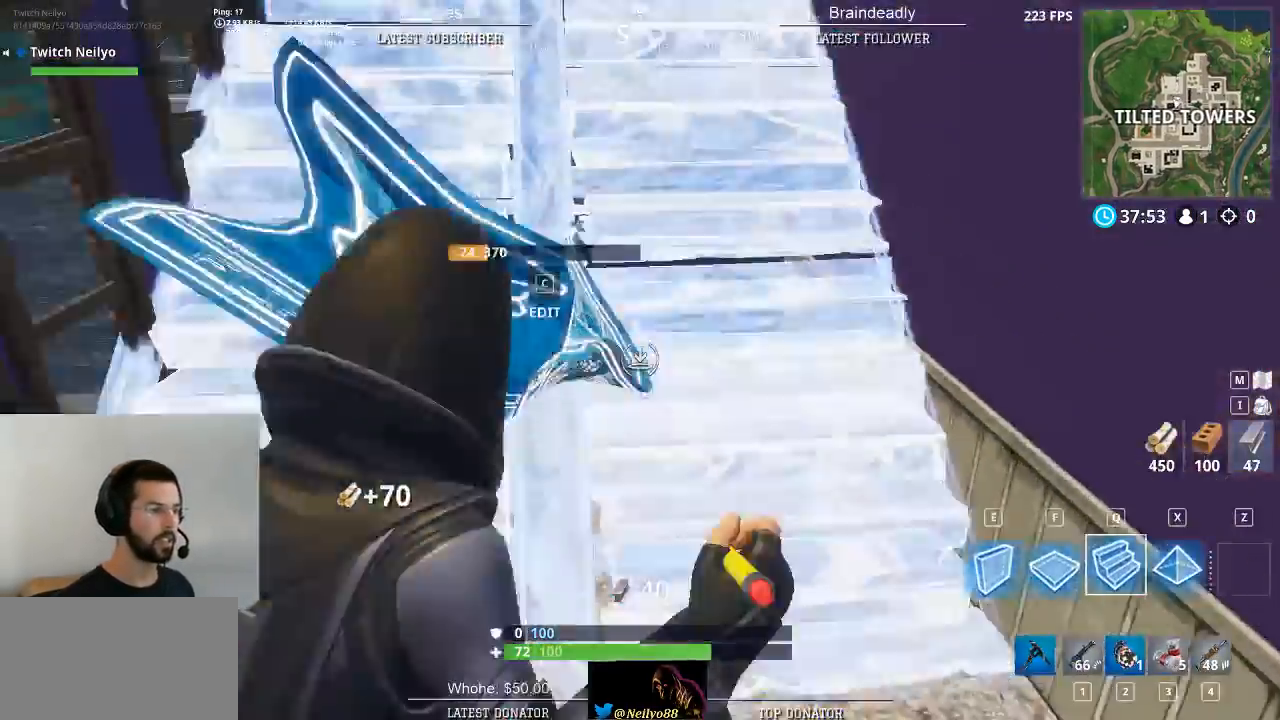
{"keys": ["w"], "mouse": [], "mouse_move": "left", "events": []}
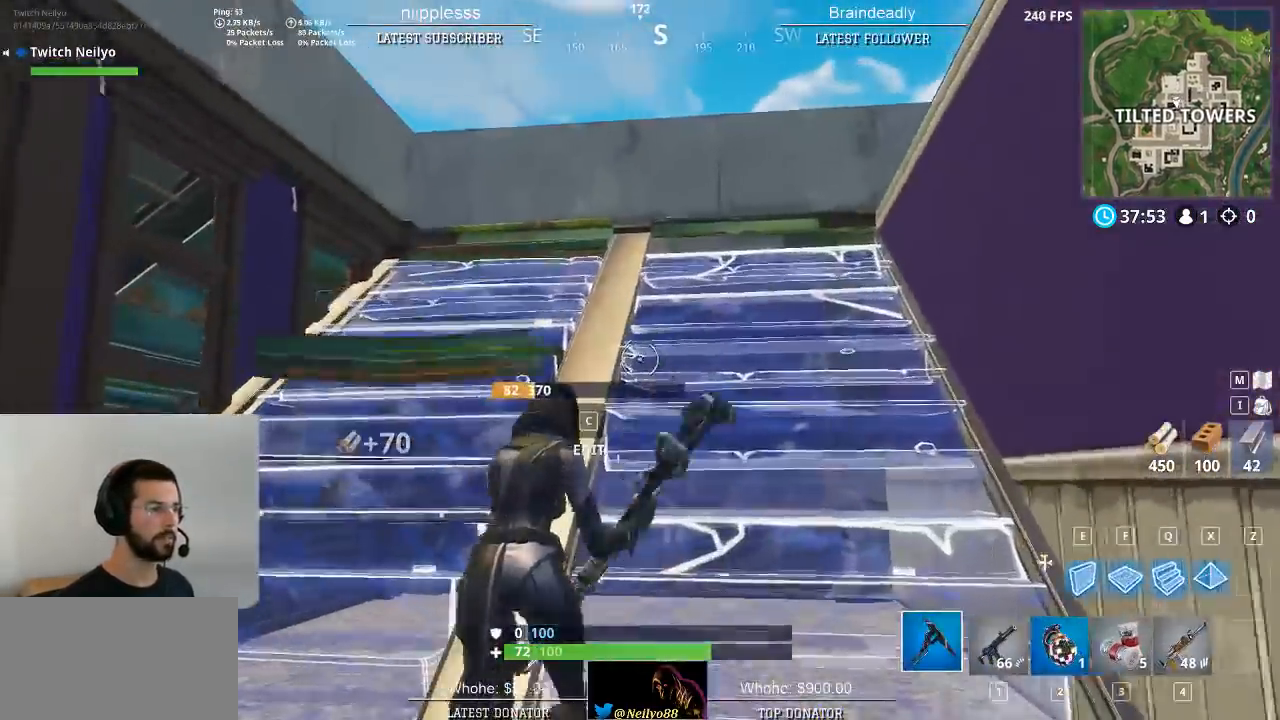
{"keys": ["ctrl", "w"], "mouse": [], "mouse_move": "right", "events": [[267, "1", "down"], [367, "1", "up"], [500, "ctrl", "down"]]}
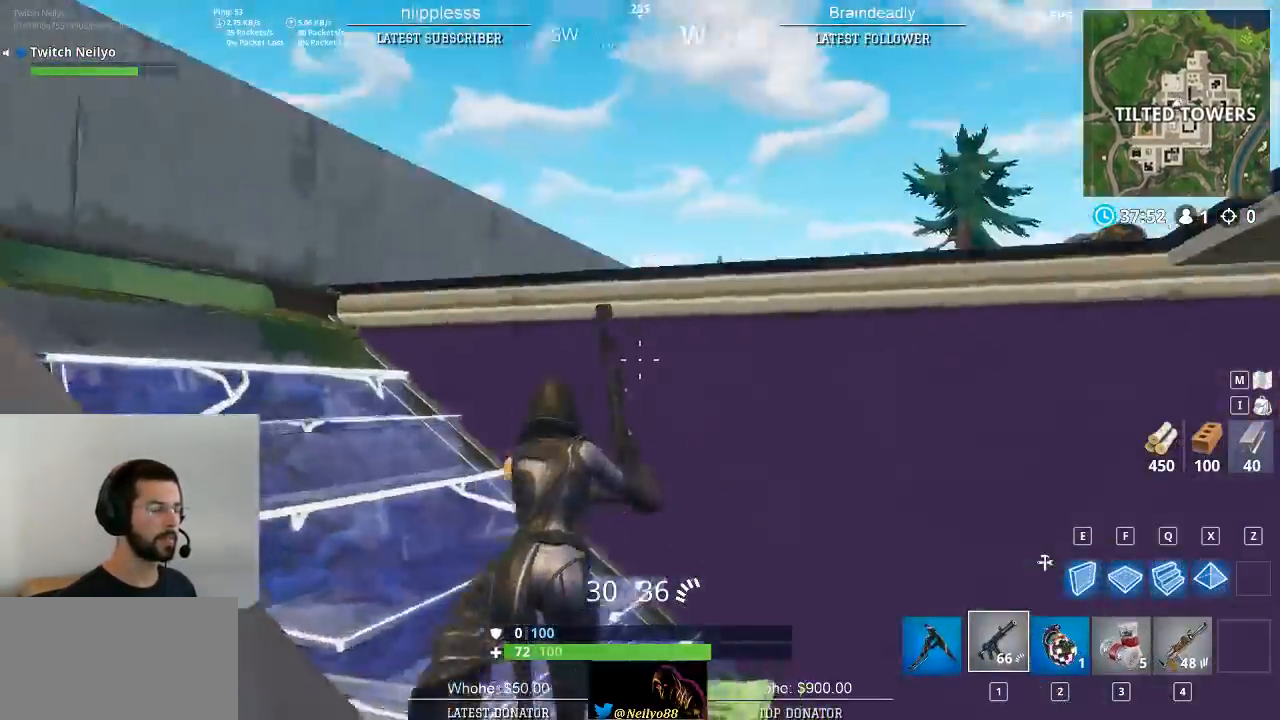
{"keys": [], "mouse": [], "mouse_move": "still", "events": [[100, "ctrl", "up"], [150, "w", "up"]]}
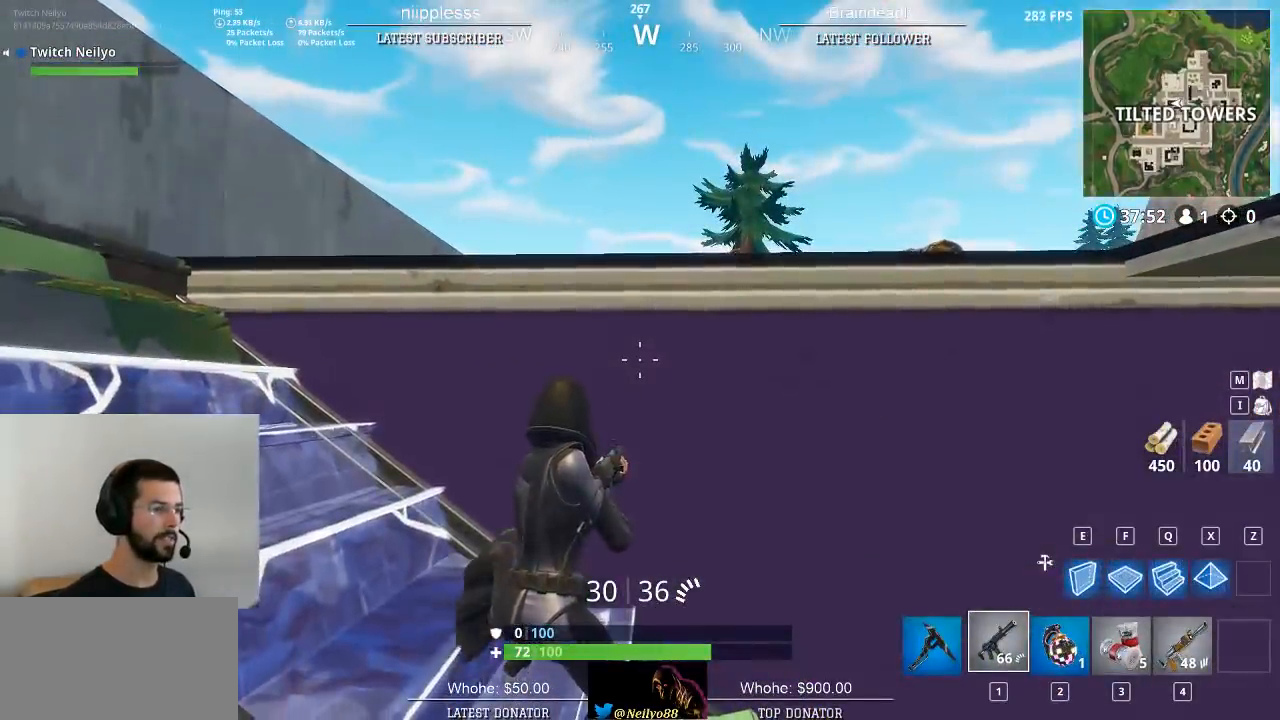
{"keys": [], "mouse": [], "mouse_move": "still", "events": []}
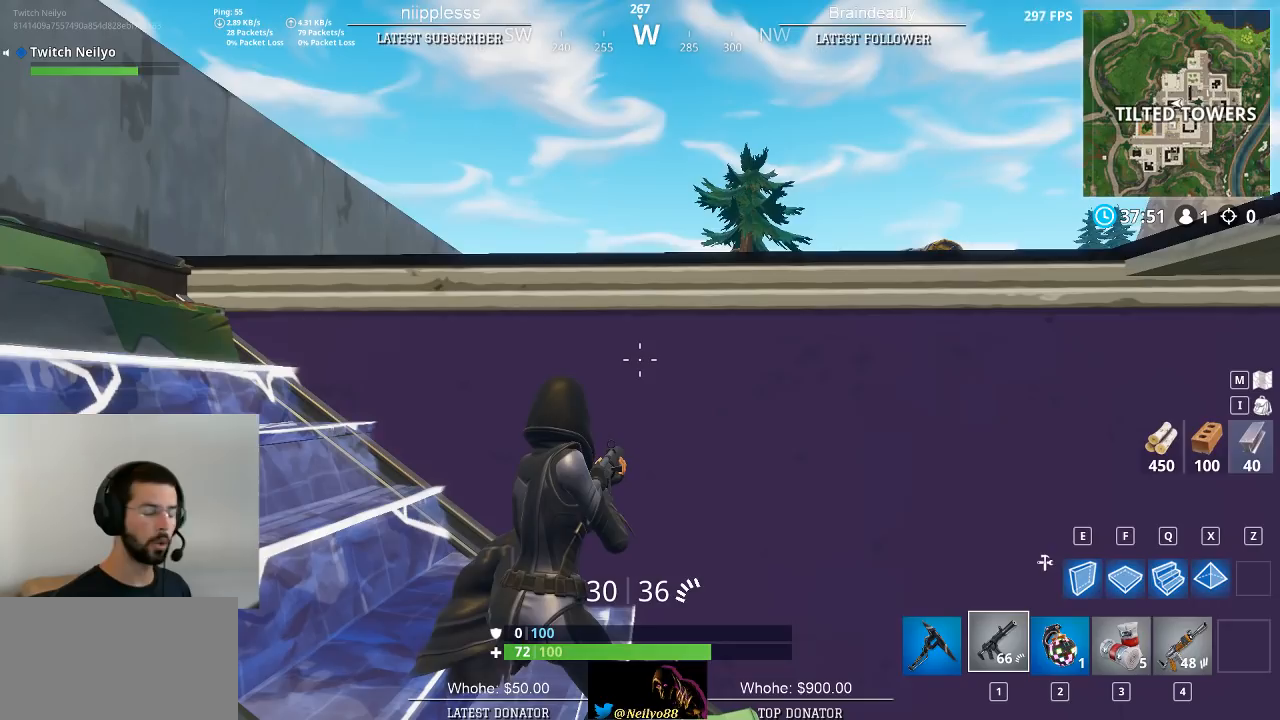
{"keys": [], "mouse": [], "mouse_move": "still", "events": []}
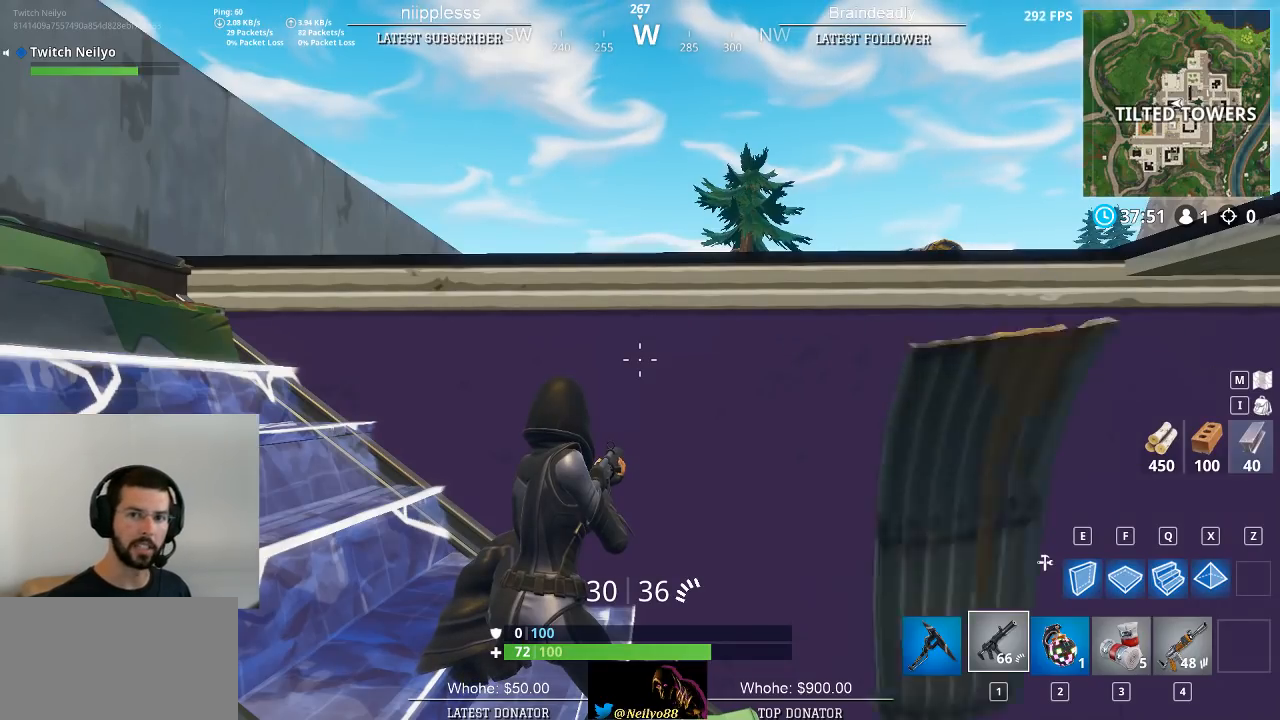
{"keys": [], "mouse": [], "mouse_move": "still", "events": []}
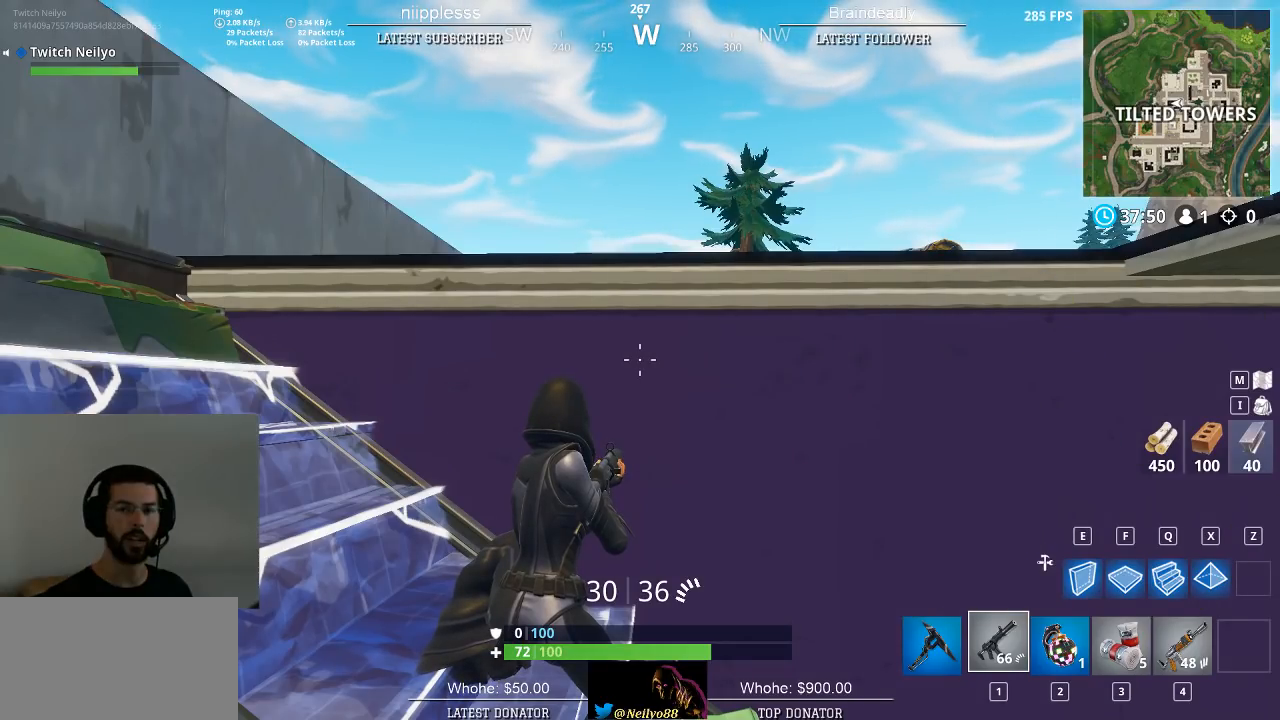
{"keys": [], "mouse": [], "mouse_move": "still", "events": []}
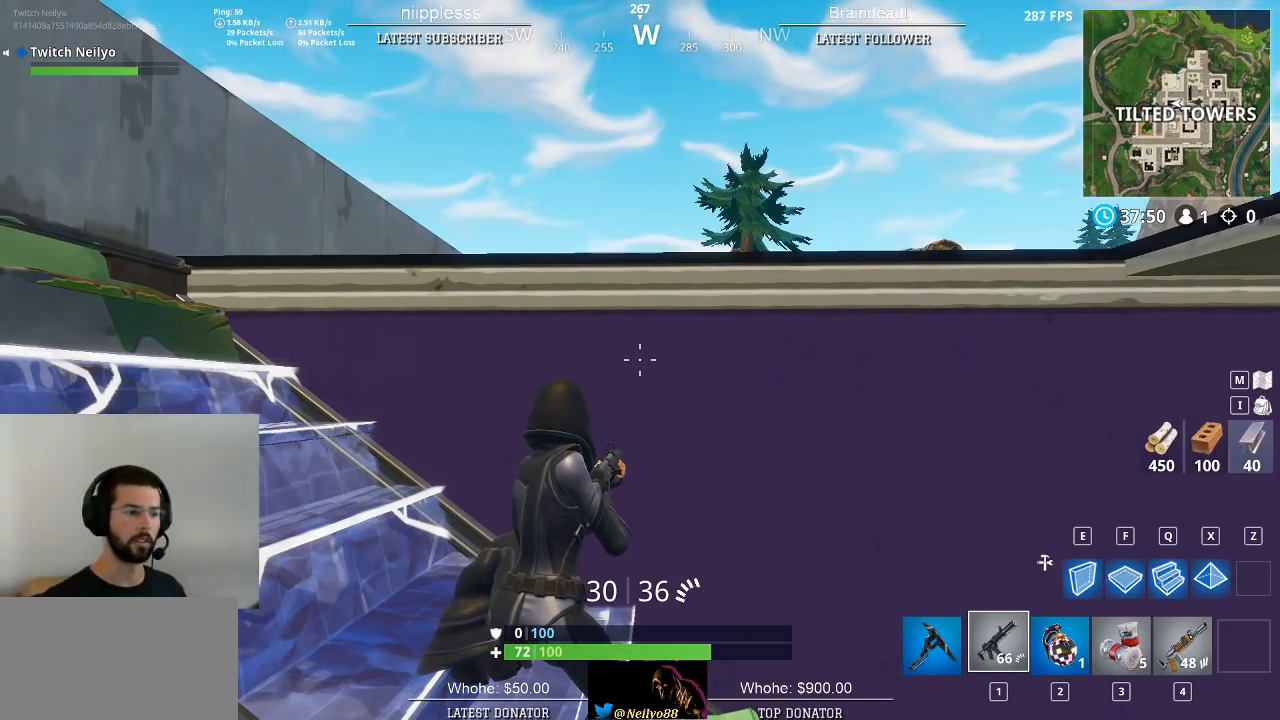
{"keys": [], "mouse": [], "mouse_move": "still", "events": []}
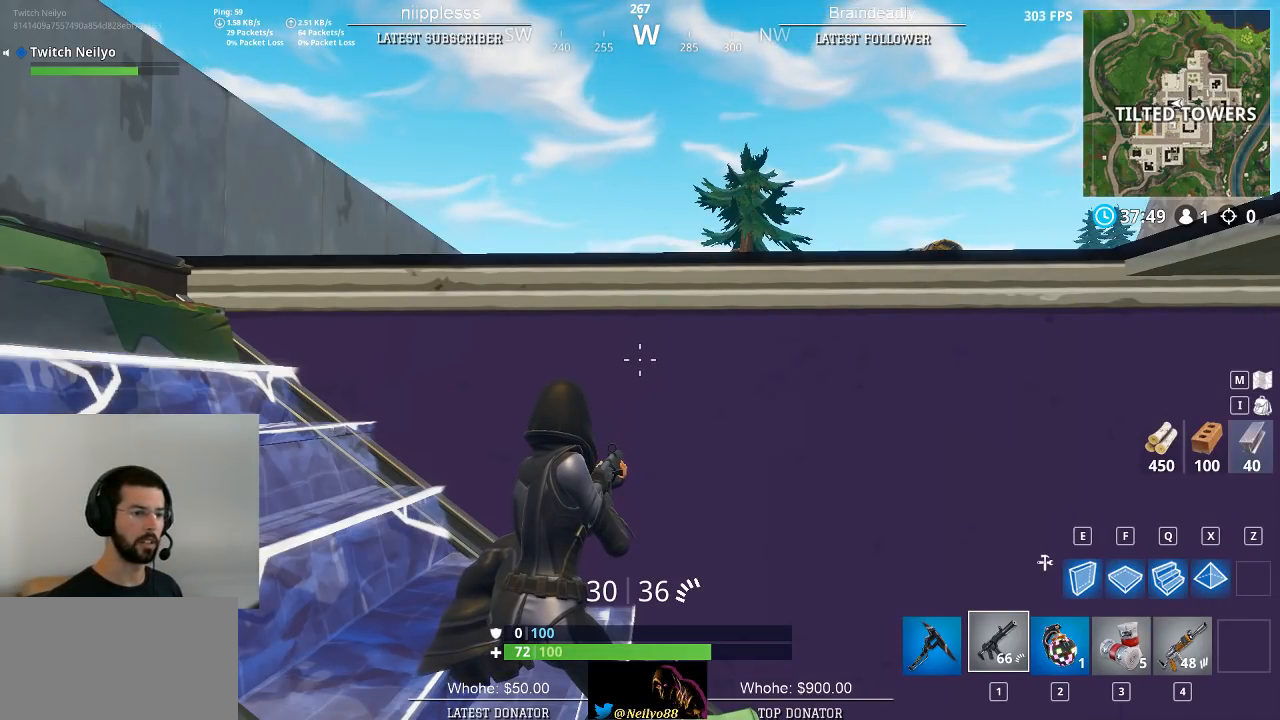
{"keys": [], "mouse": [], "mouse_move": "still", "events": []}
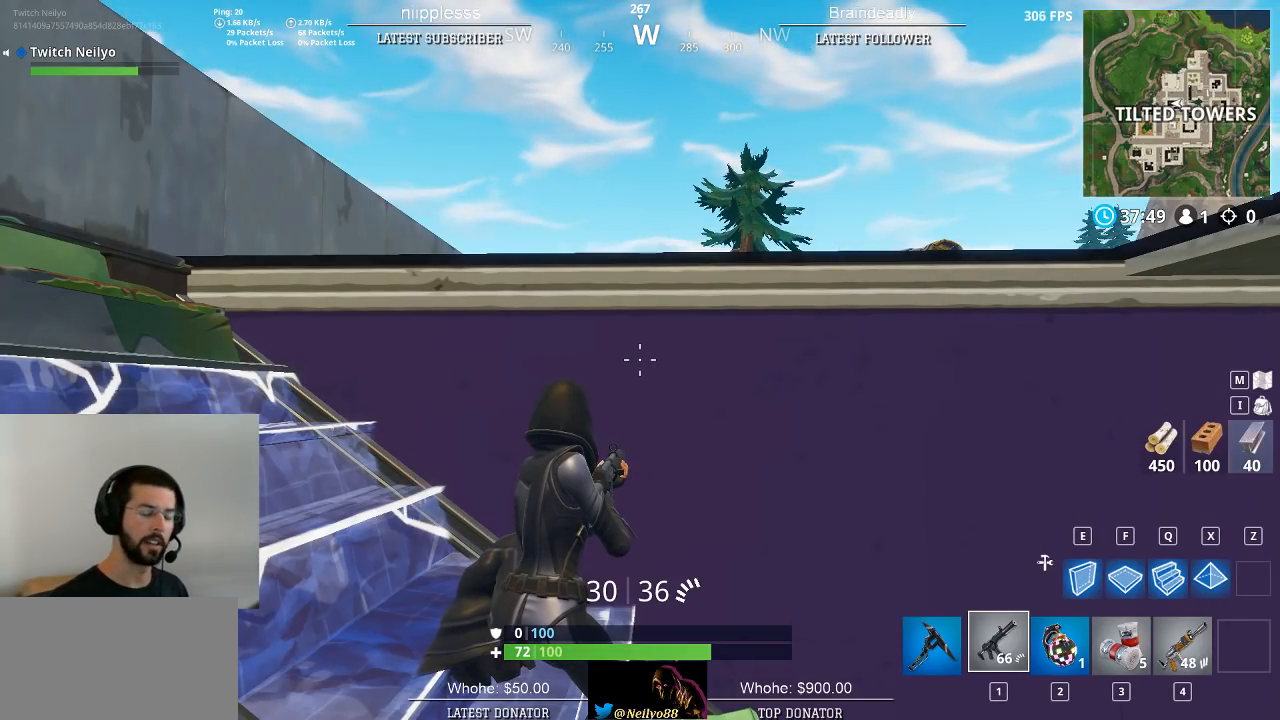
{"keys": [], "mouse": [], "mouse_move": "still", "events": []}
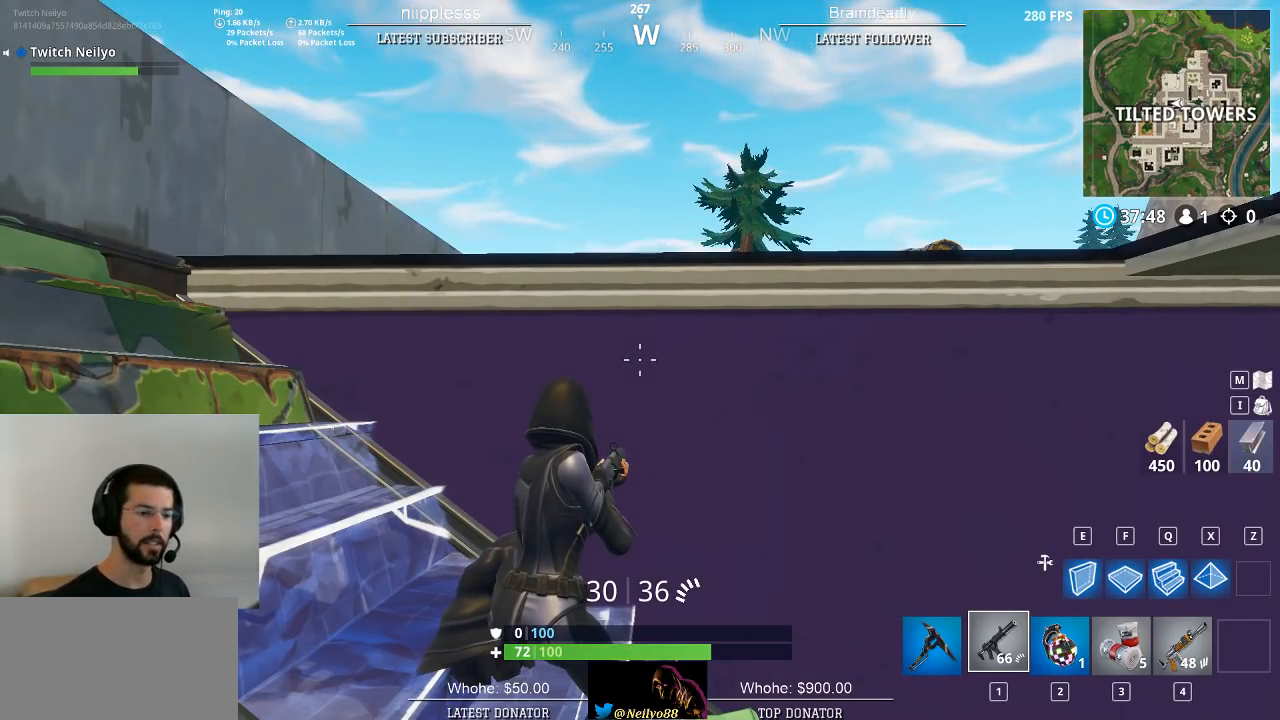
{"keys": [], "mouse": [], "mouse_move": "still", "events": []}
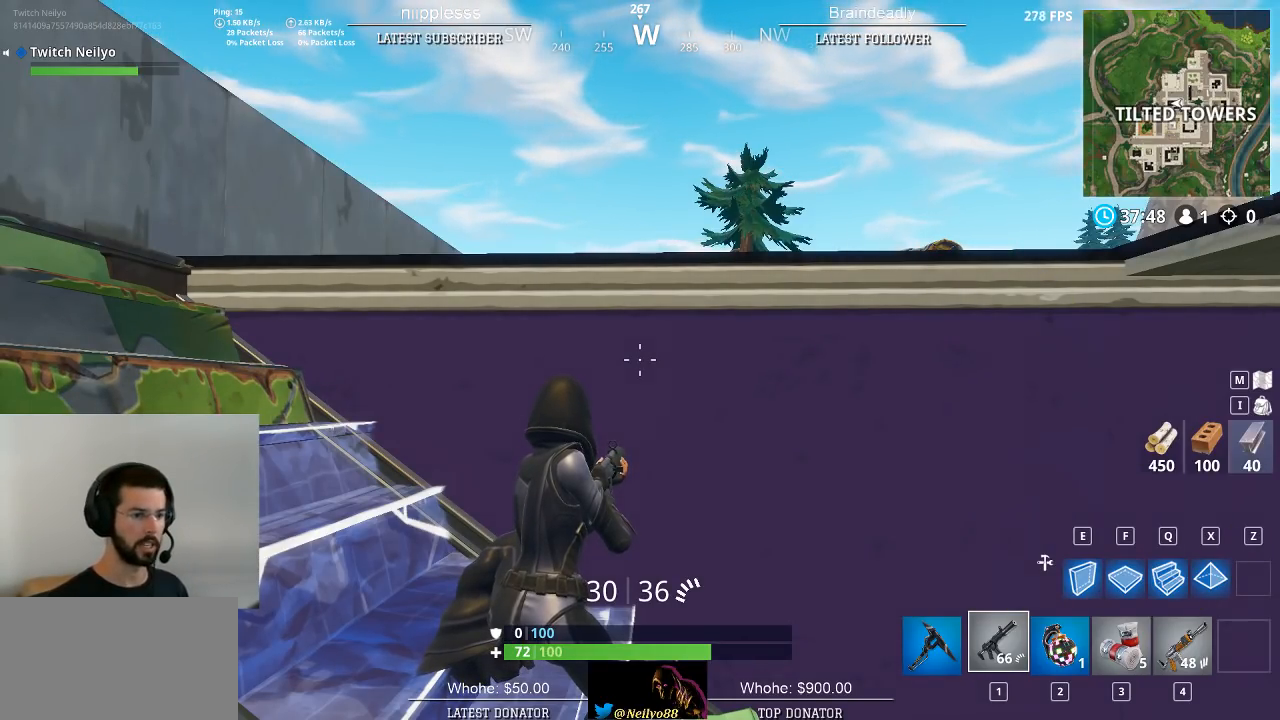
{"keys": [], "mouse": [], "mouse_move": "still", "events": []}
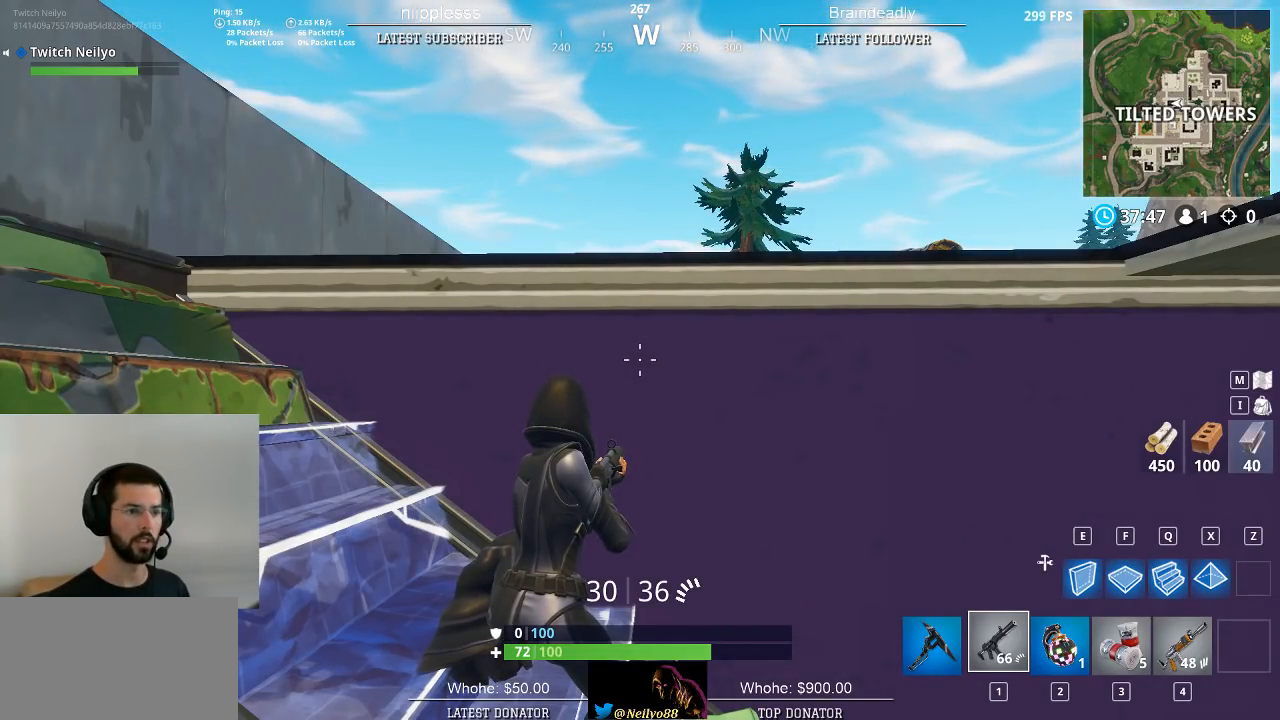
{"keys": [], "mouse": [], "mouse_move": "still", "events": []}
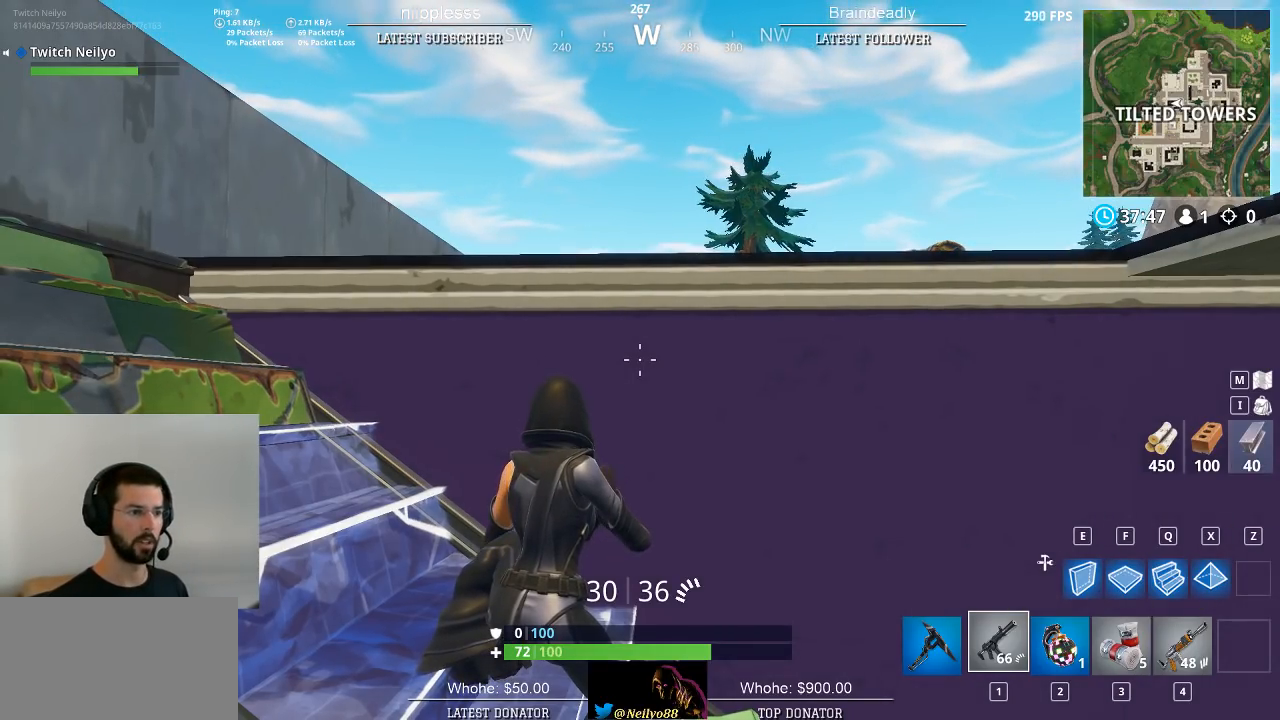
{"keys": ["d"], "mouse": [], "mouse_move": "still", "events": [[417, "d", "down"]]}
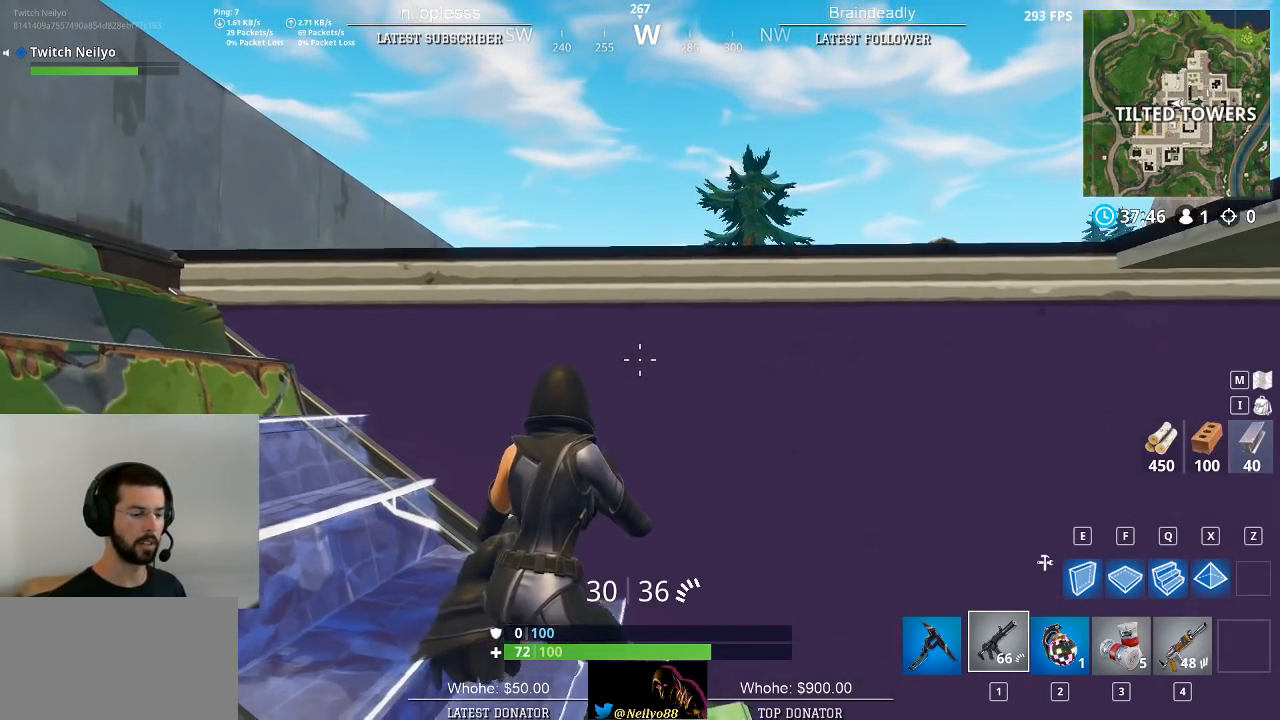
{"keys": [], "mouse": [], "mouse_move": "still", "events": [[200, "d", "up"]]}